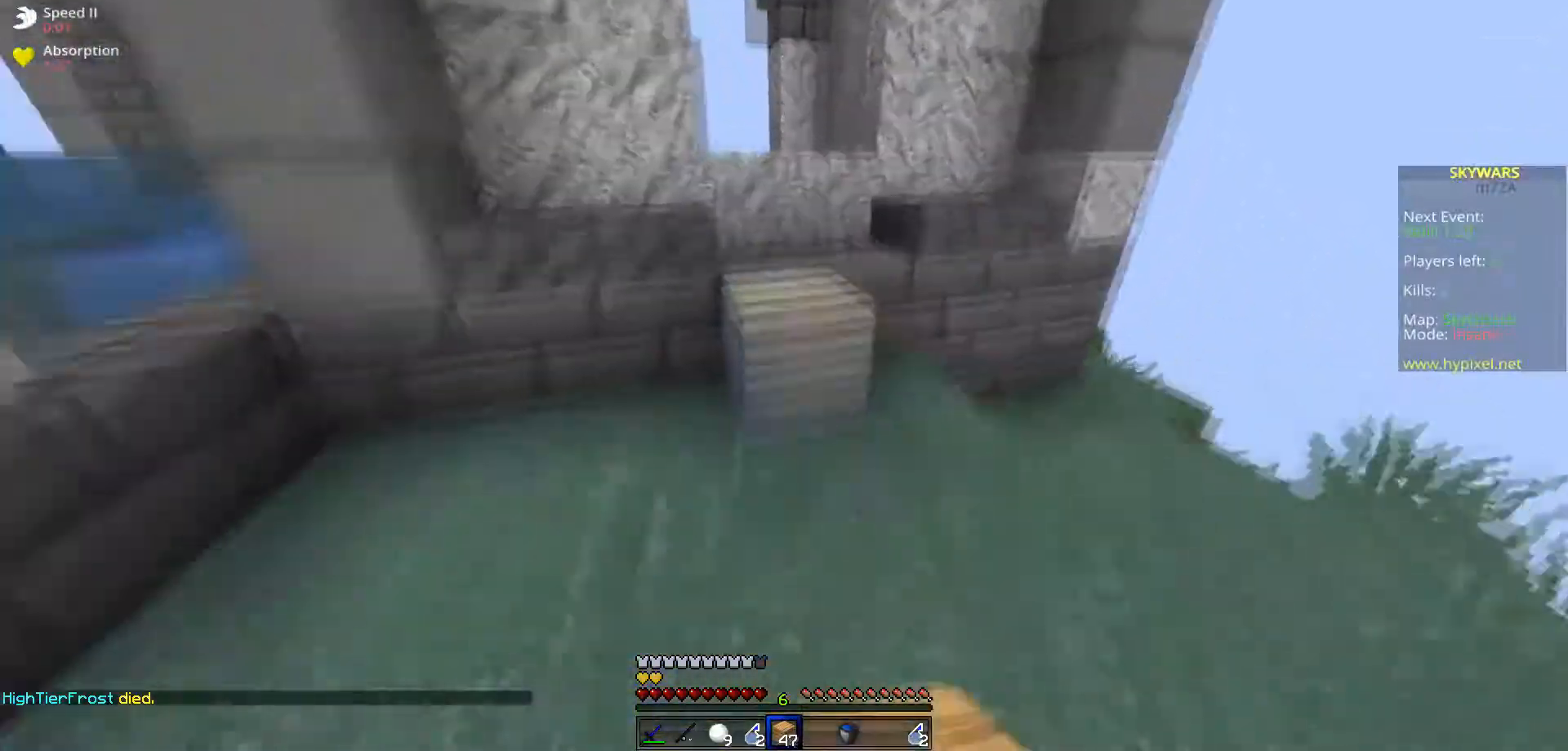
Gameplay with keyboard; each line is a JSON object with the keys held at the frame after it. "events" lists presses ("down") and releases ("up") of "a", "d", "s", "space" and "w" between this image and that frame as [ms after this image, input, new state], when the widget could be followed in between. No other keys are recorded. Mouse input is not recorded.
{"keys": ["space", "w"], "events": [[167, "space", "up"], [234, "w", "up"], [350, "w", "down"], [367, "space", "down"]]}
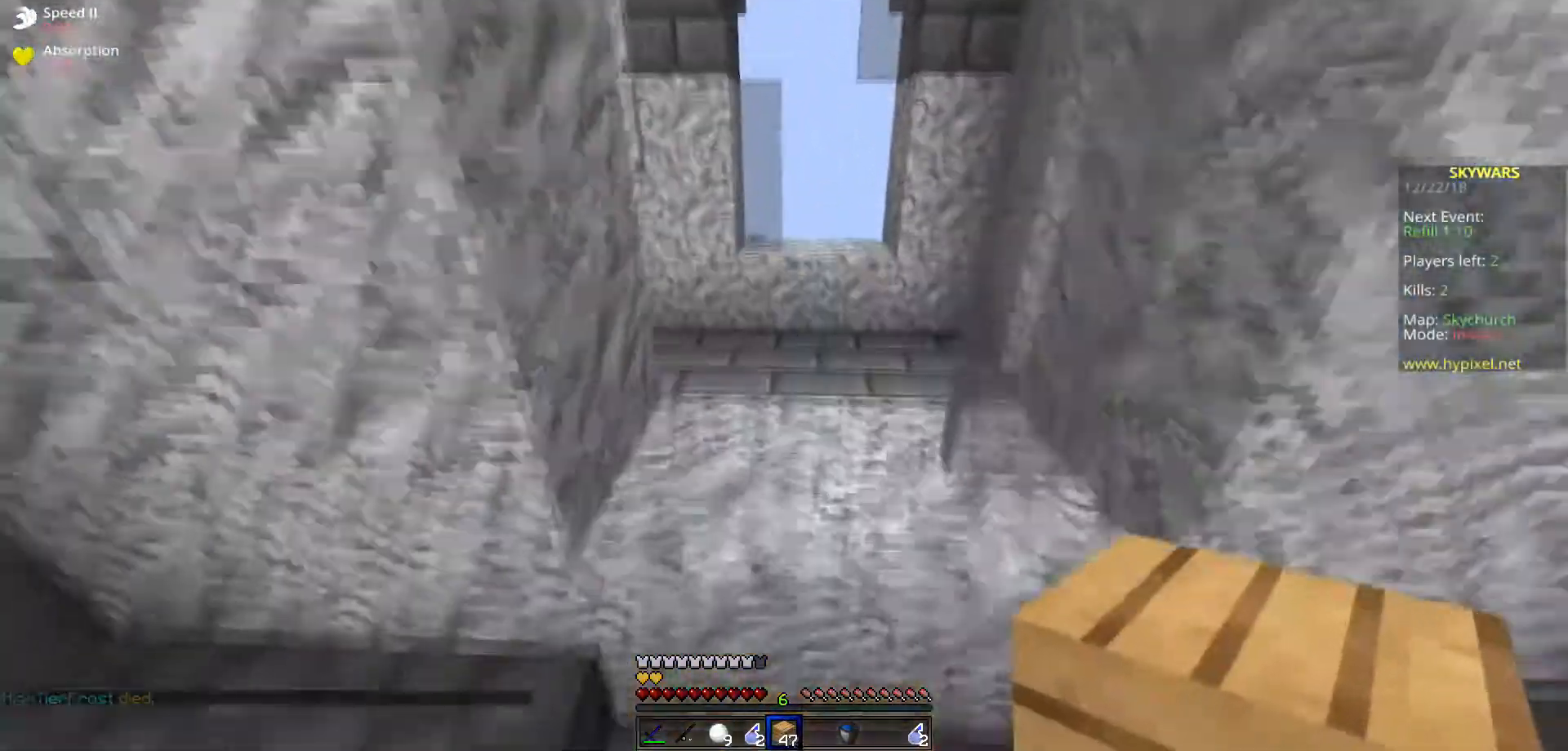
{"keys": ["space", "w"], "events": [[183, "space", "up"], [317, "space", "down"]]}
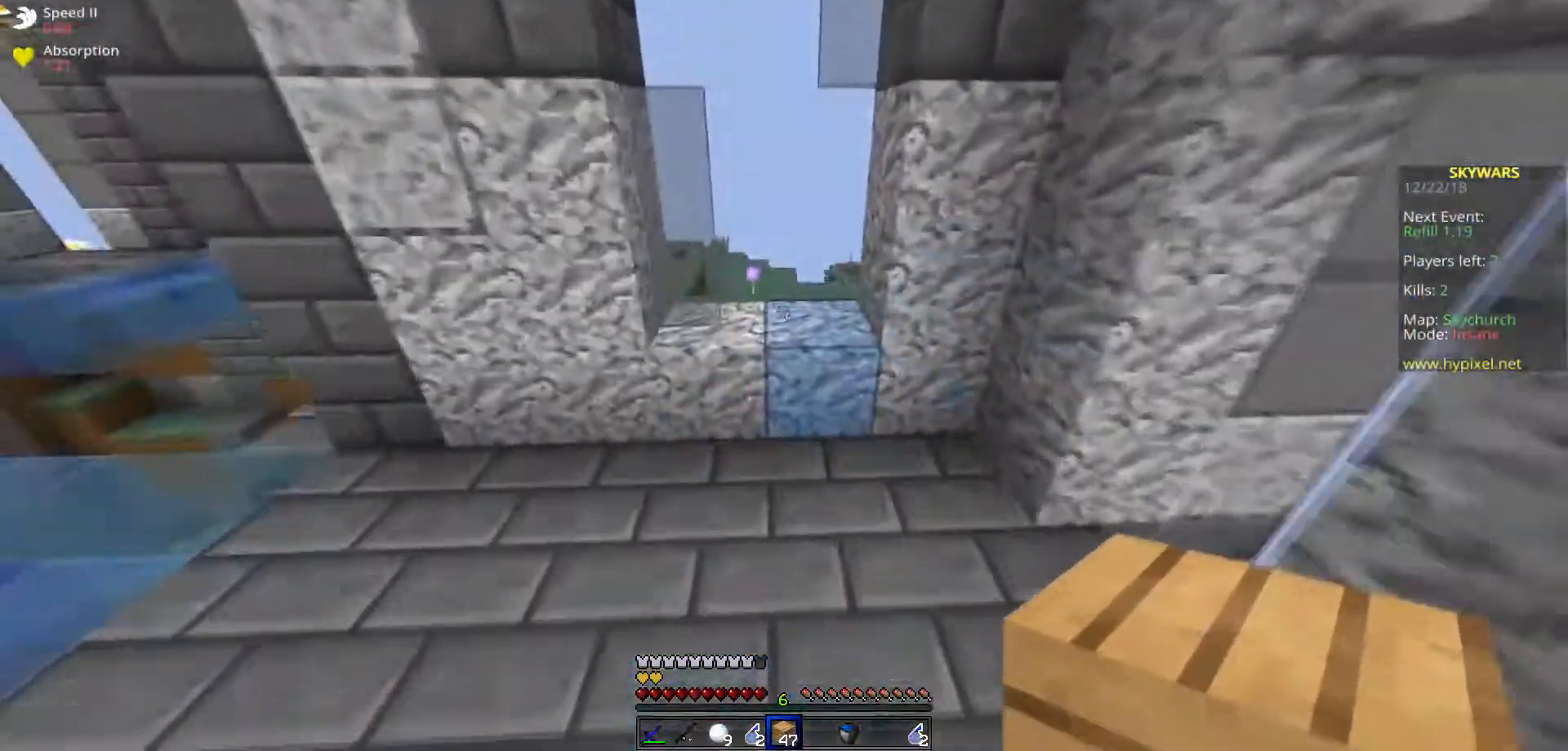
{"keys": ["space", "w"], "events": [[134, "space", "up"], [167, "space", "down"]]}
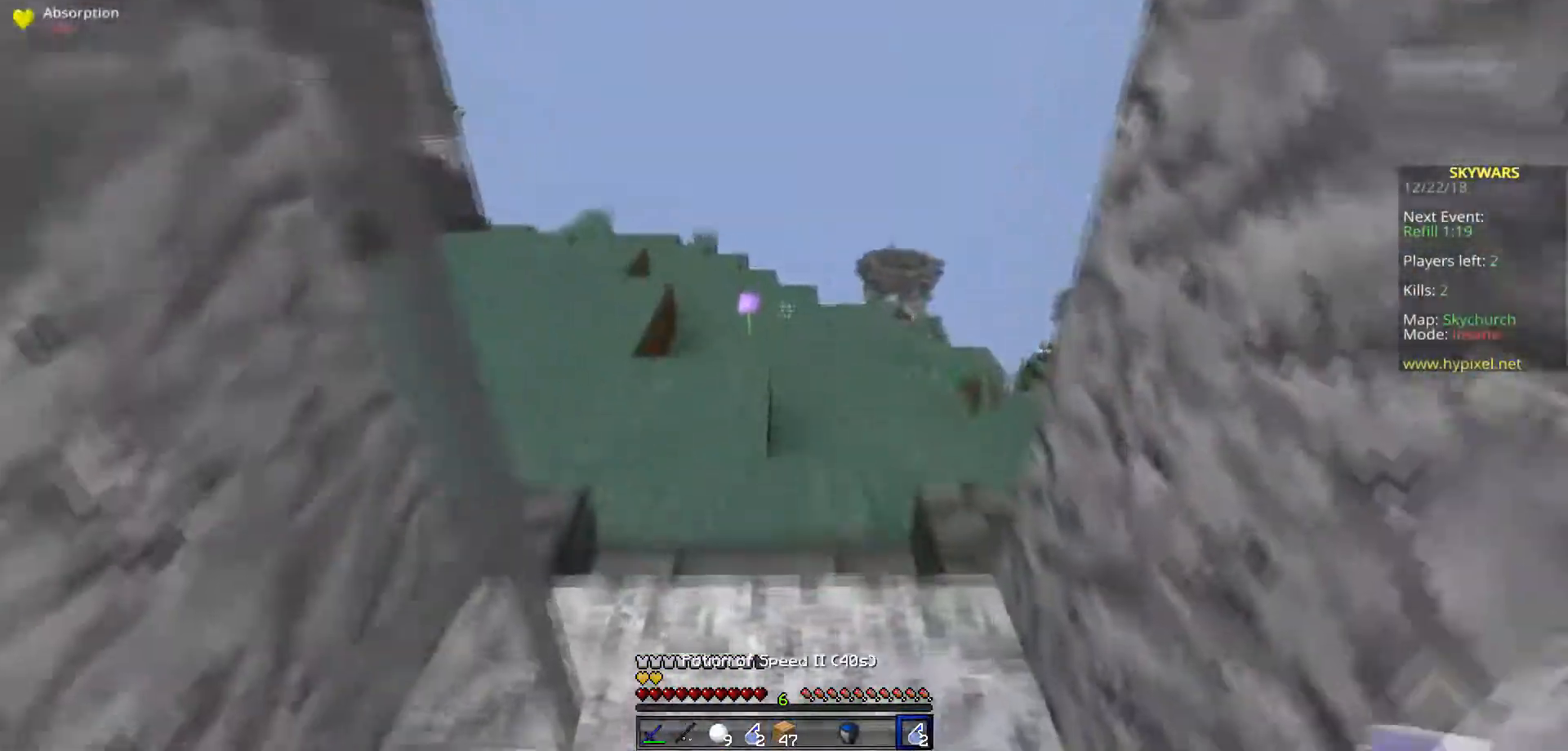
{"keys": ["space", "w"], "events": [[116, "space", "up"], [267, "space", "down"]]}
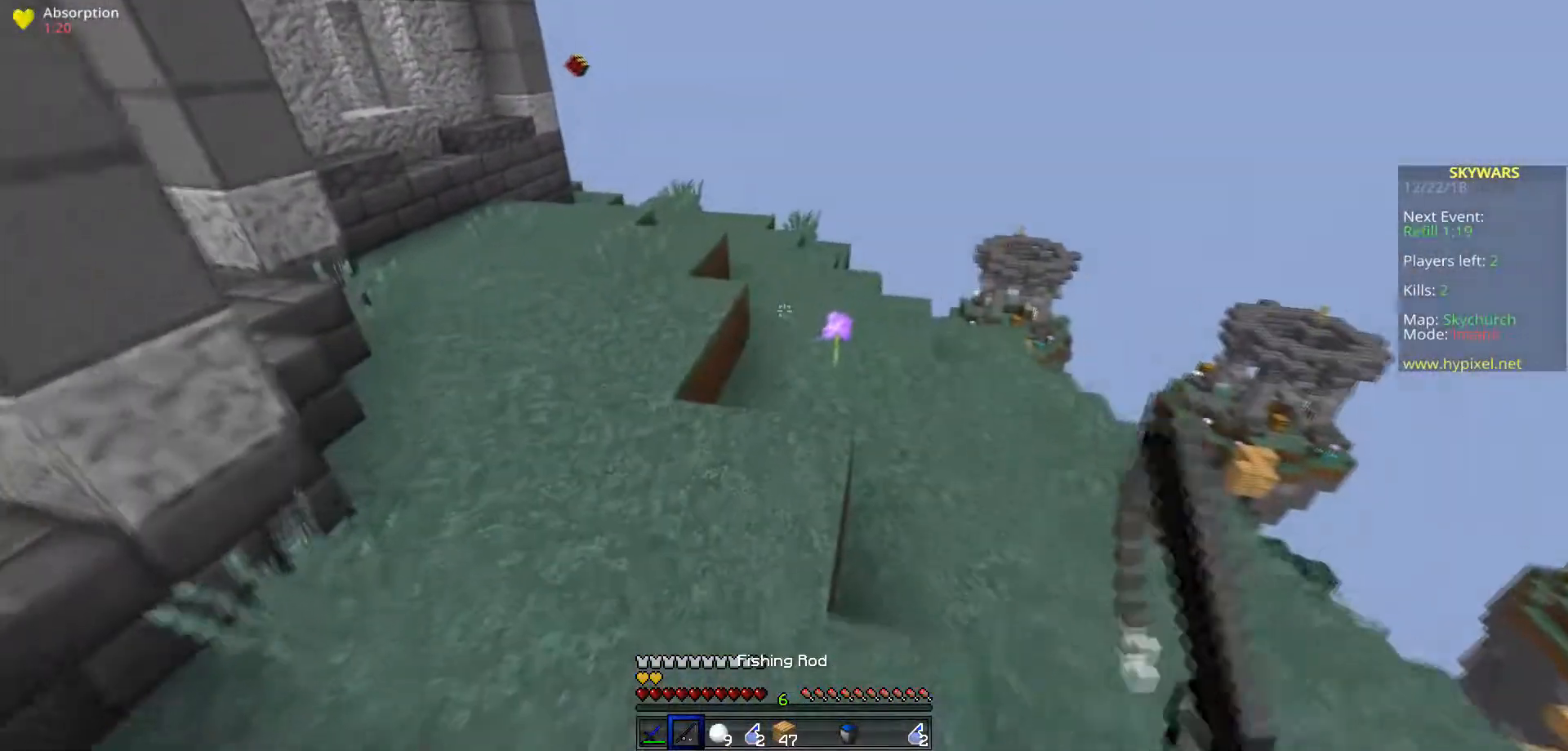
{"keys": ["d", "space", "w"], "events": [[417, "d", "down"]]}
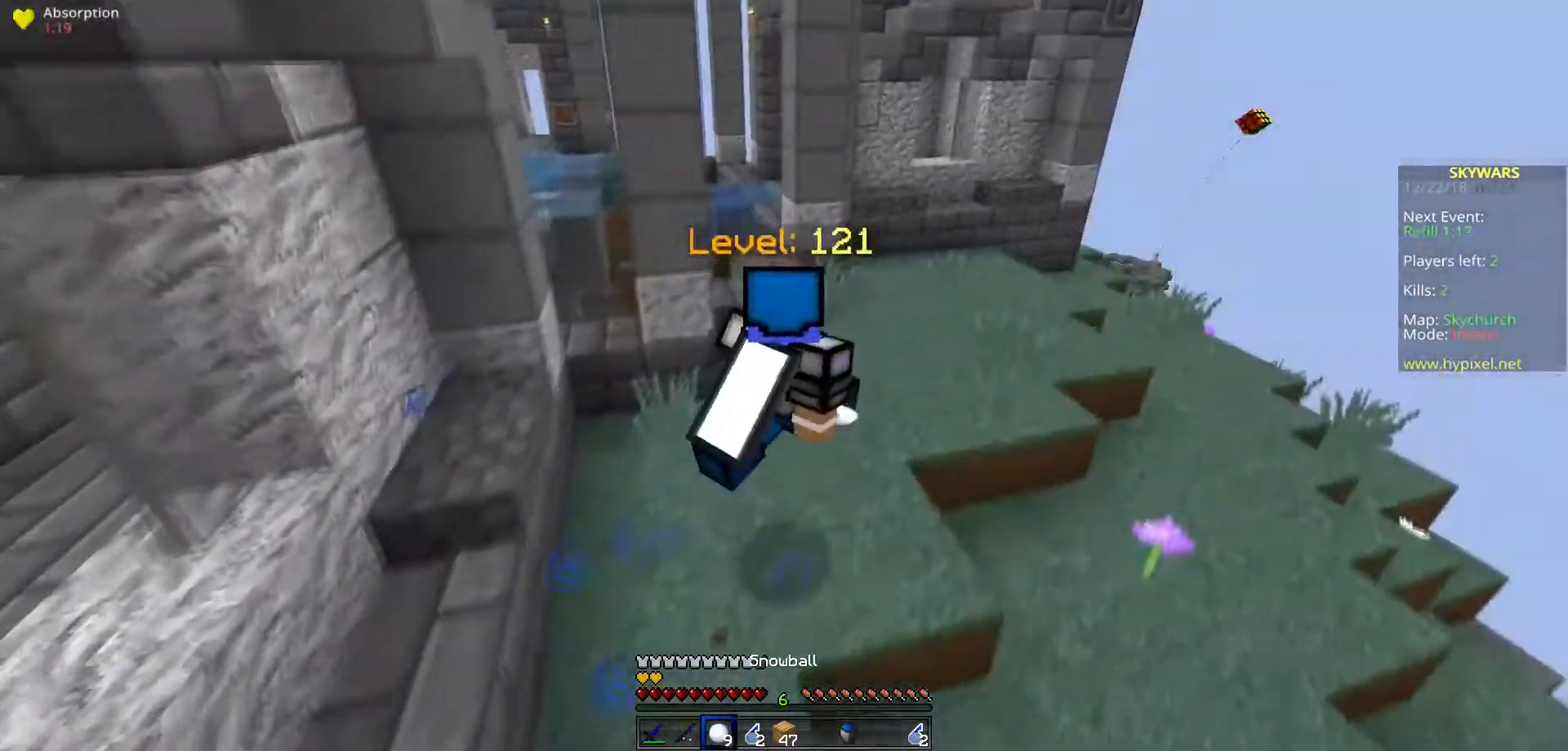
{"keys": ["d", "space", "w"], "events": []}
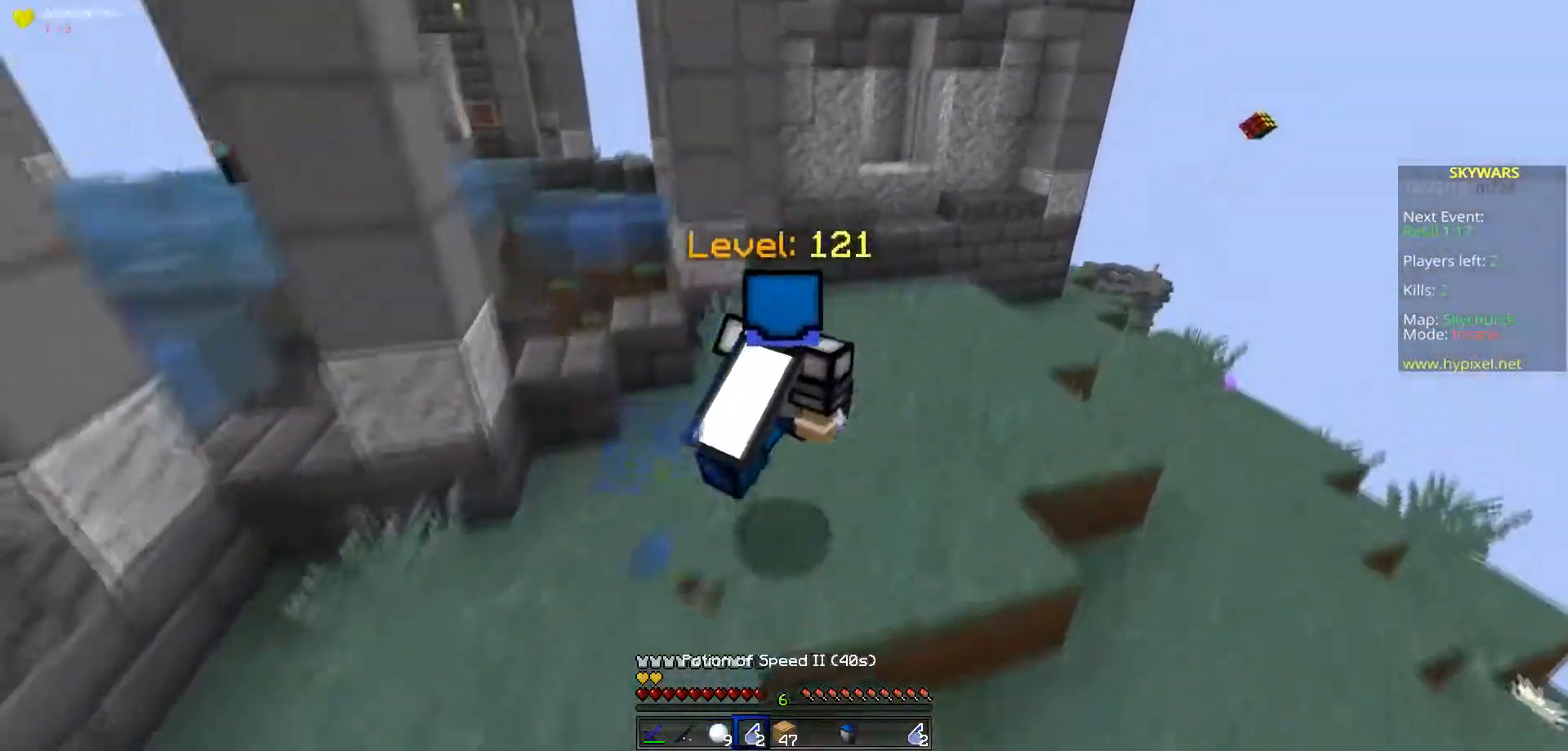
{"keys": ["d", "space", "w"], "events": []}
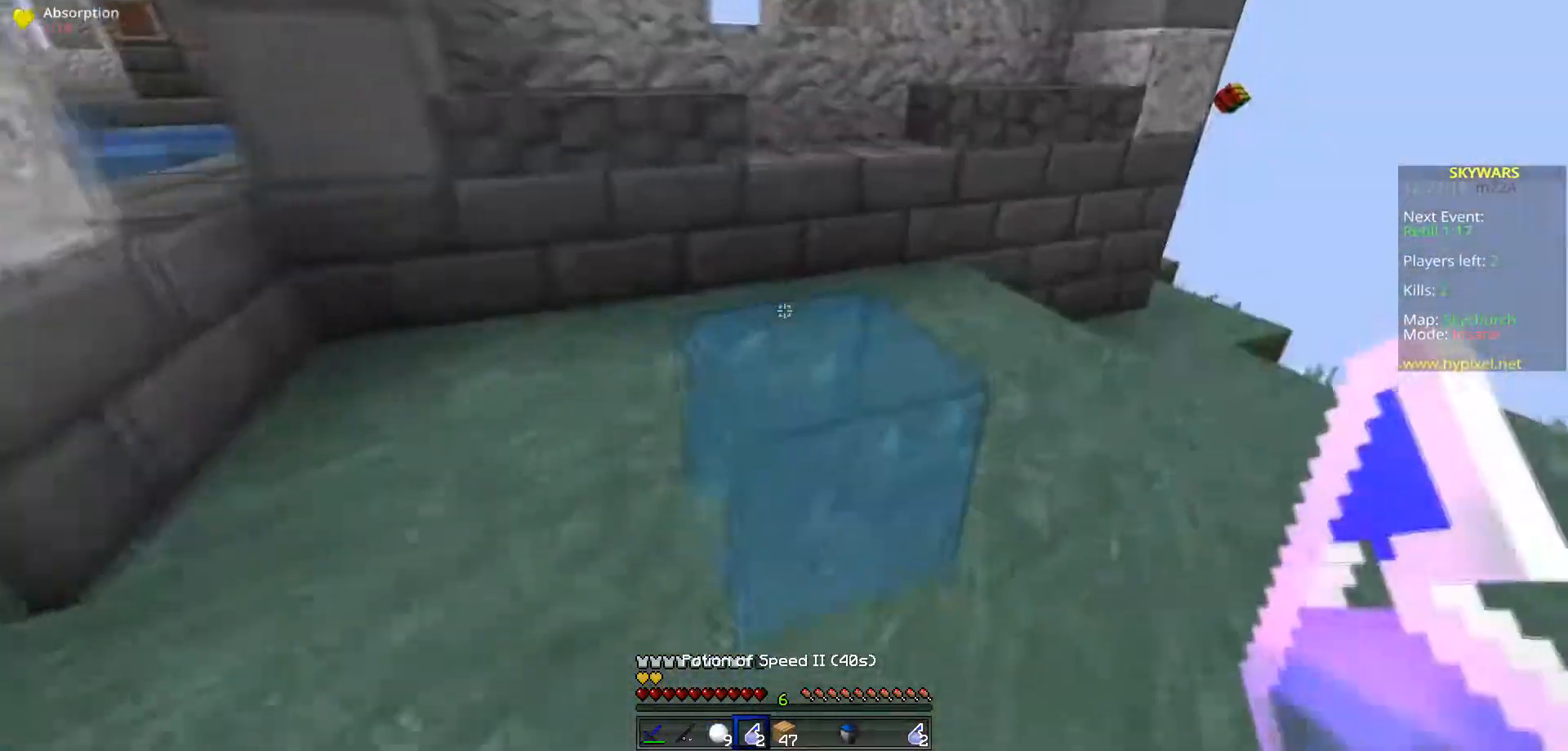
{"keys": ["space", "w"], "events": [[66, "d", "up"]]}
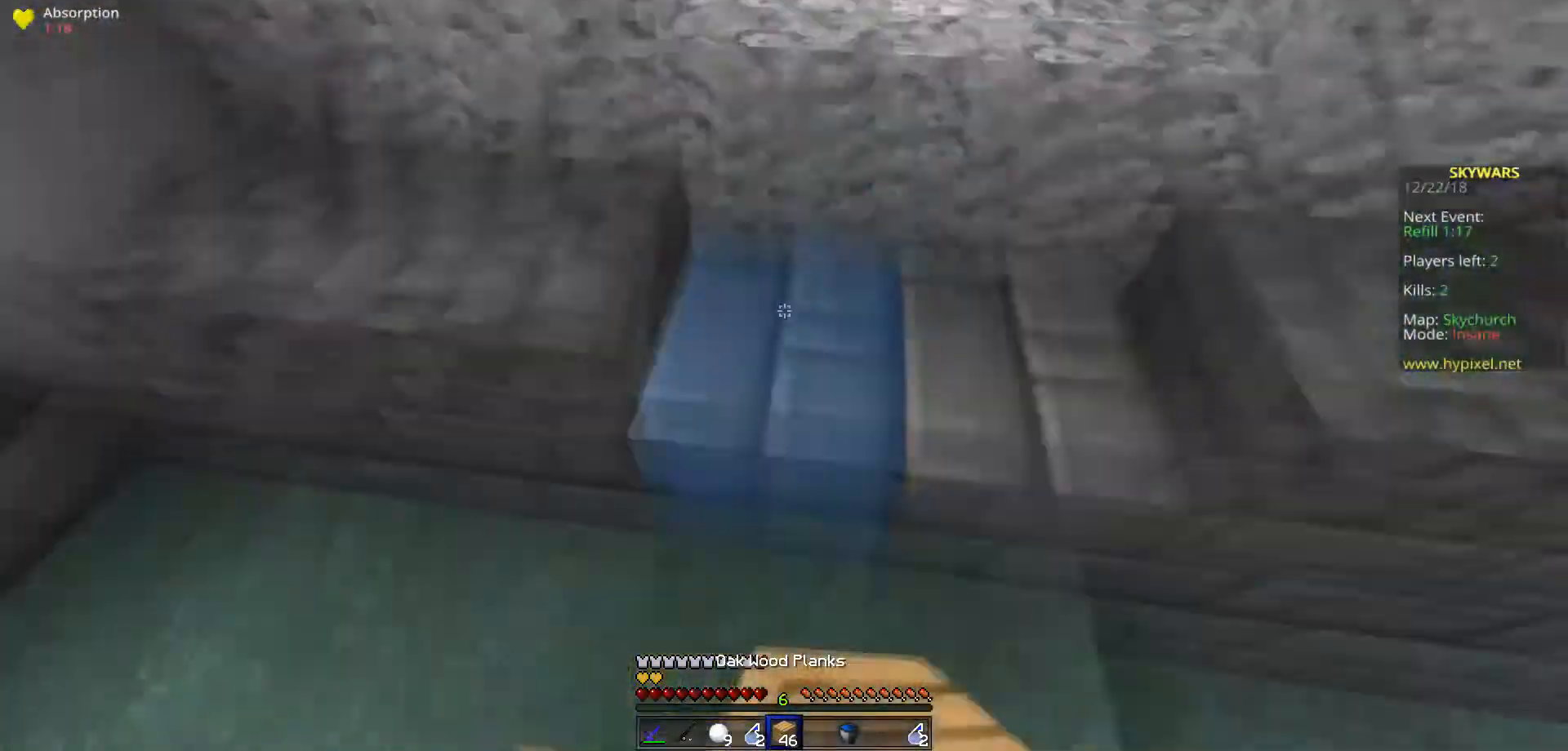
{"keys": ["w"], "events": [[284, "space", "up"]]}
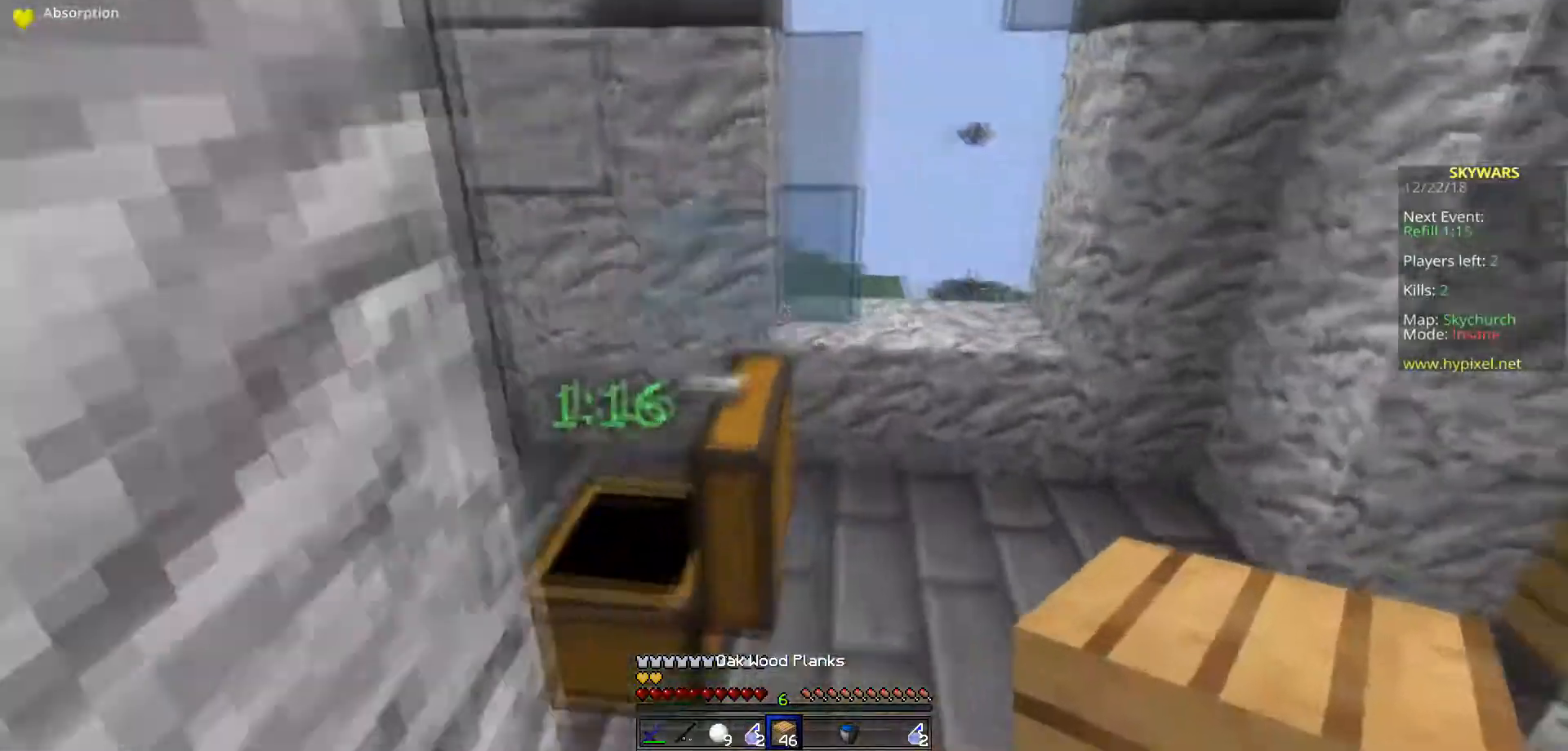
{"keys": ["space", "w"], "events": [[50, "d", "down"], [283, "d", "up"], [500, "space", "down"]]}
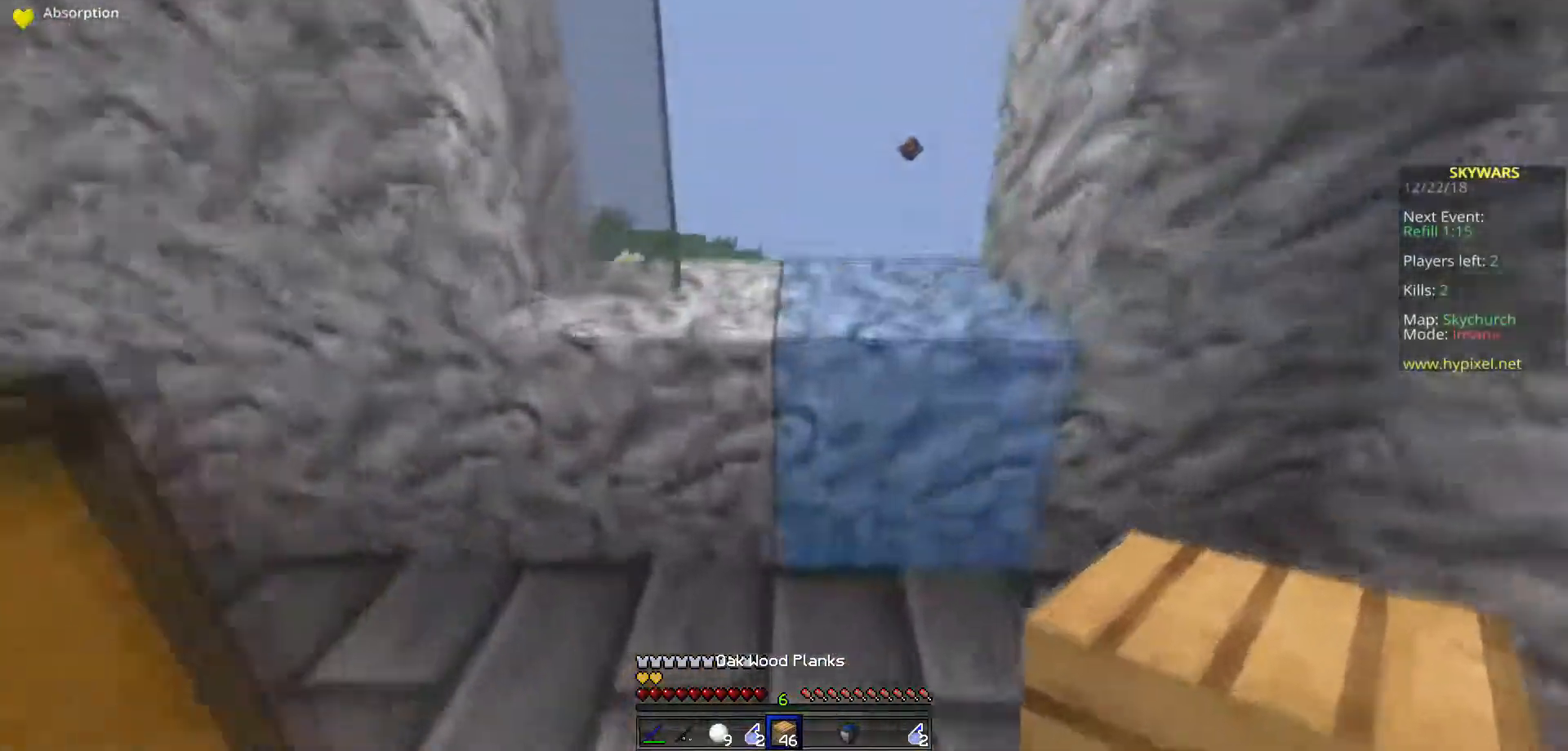
{"keys": ["space", "w"], "events": []}
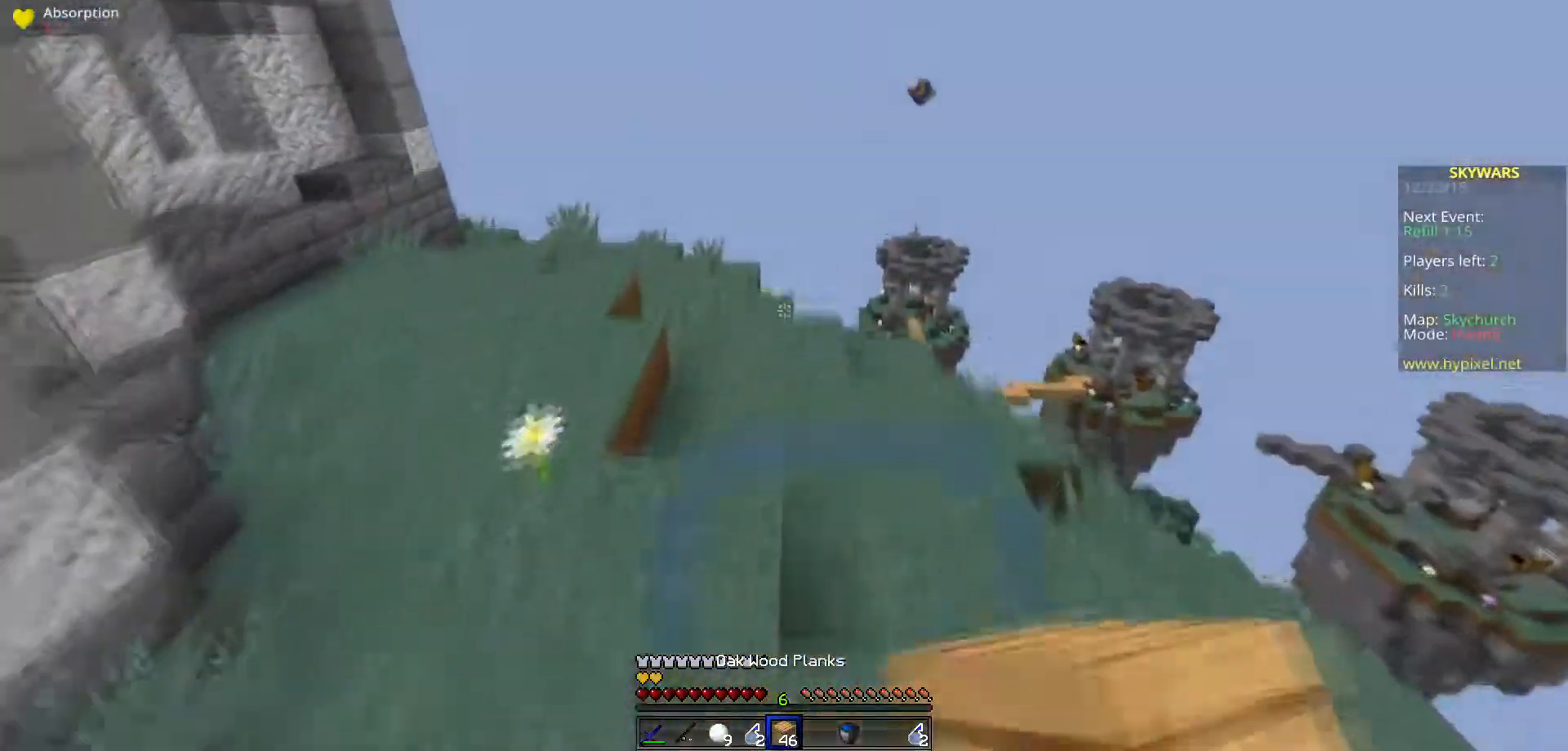
{"keys": ["w"], "events": [[50, "a", "down"], [467, "a", "up"], [467, "space", "up"]]}
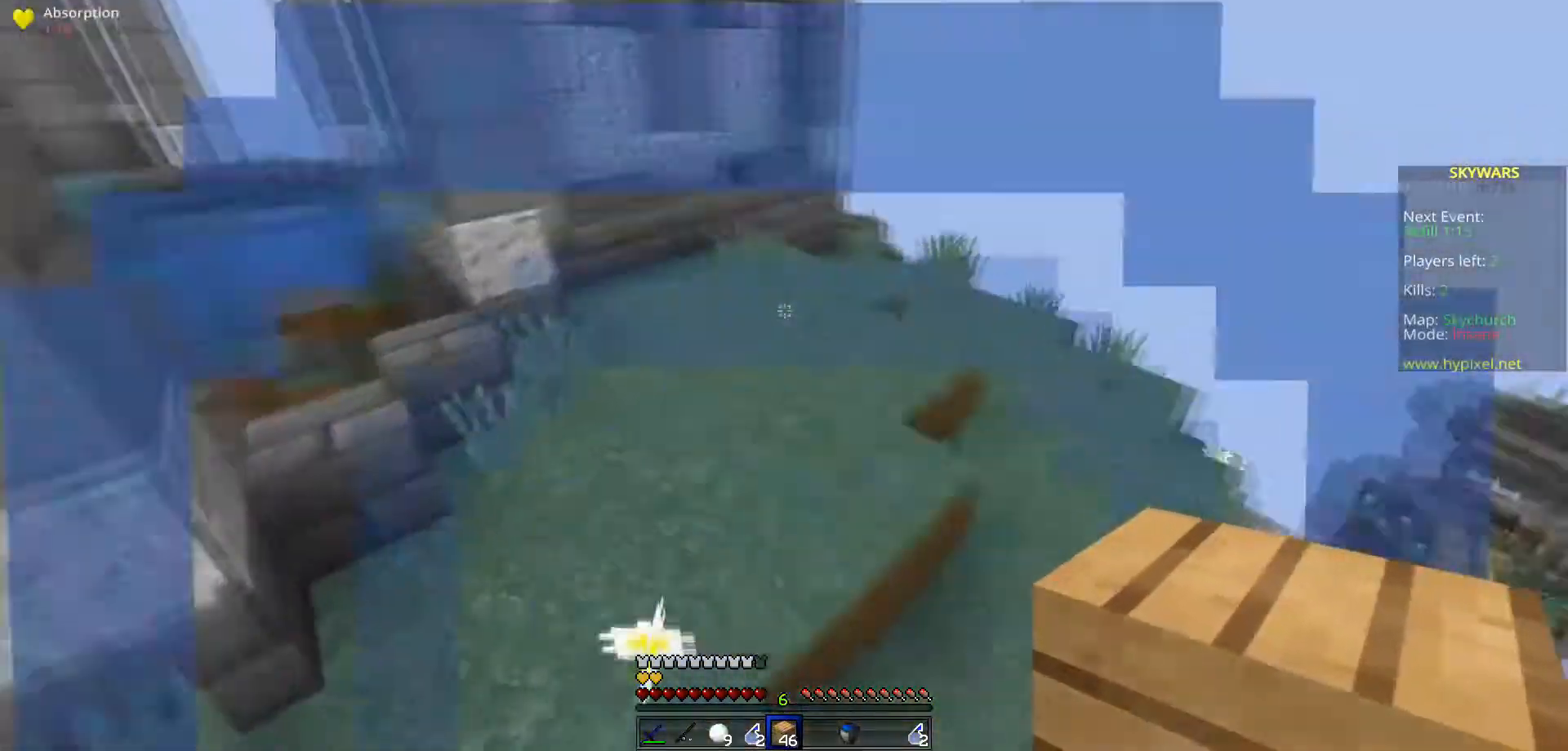
{"keys": ["space", "w"], "events": [[100, "space", "down"]]}
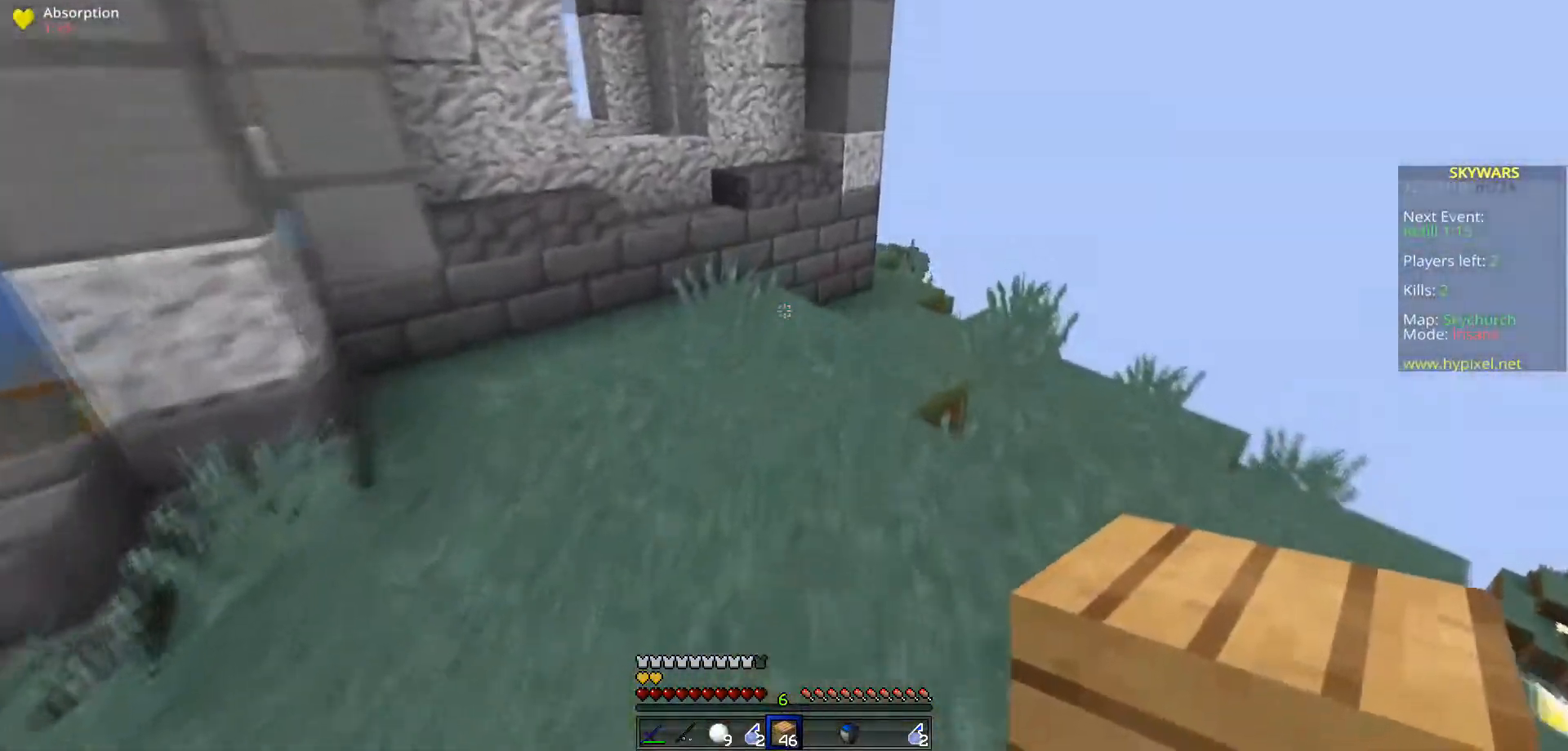
{"keys": ["space", "w"], "events": [[16, "space", "up"], [100, "a", "down"], [250, "space", "down"], [367, "a", "up"]]}
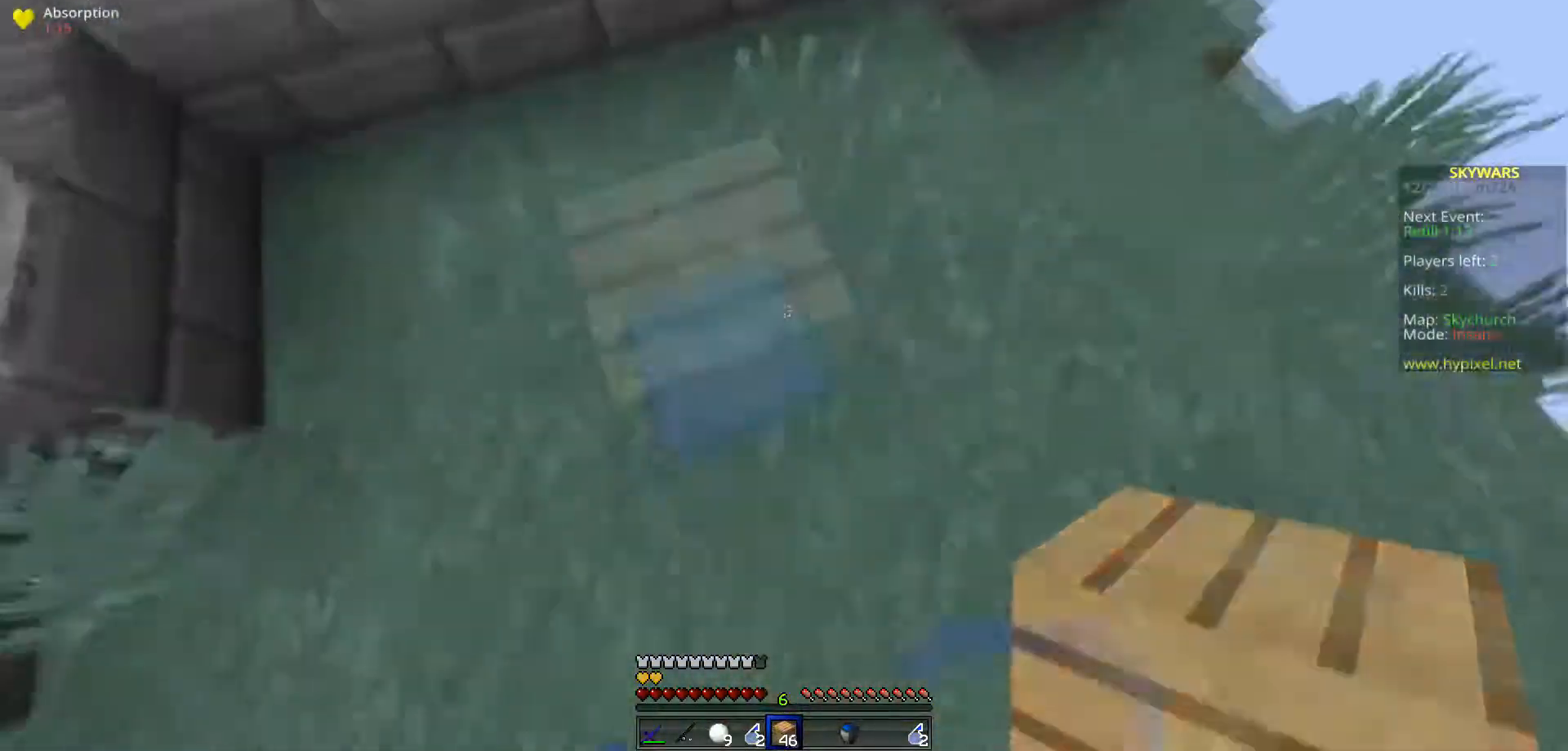
{"keys": ["w"], "events": [[17, "space", "up"], [217, "space", "down"], [501, "space", "up"]]}
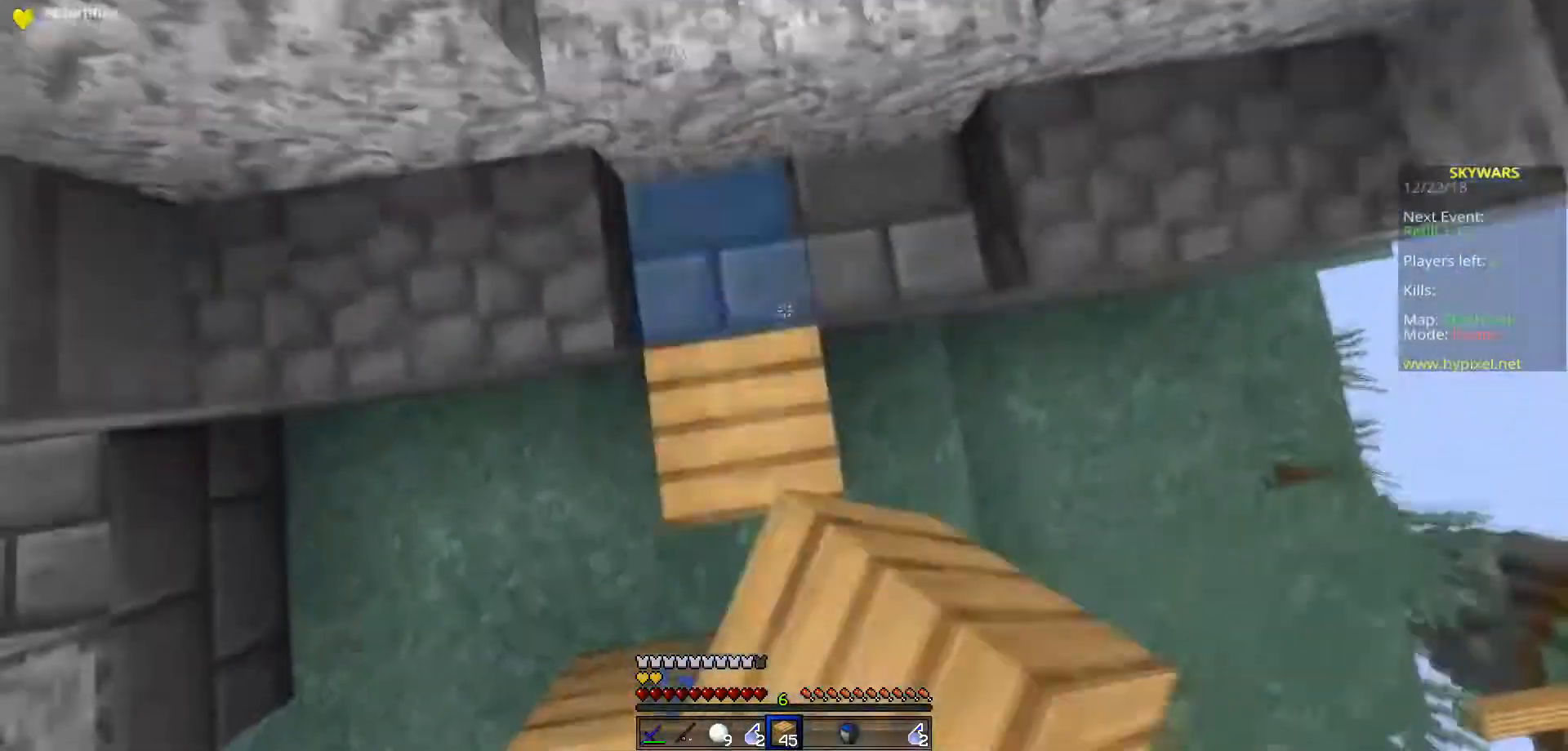
{"keys": ["w"], "events": [[100, "space", "down"], [250, "a", "down"], [467, "a", "up"], [467, "space", "up"]]}
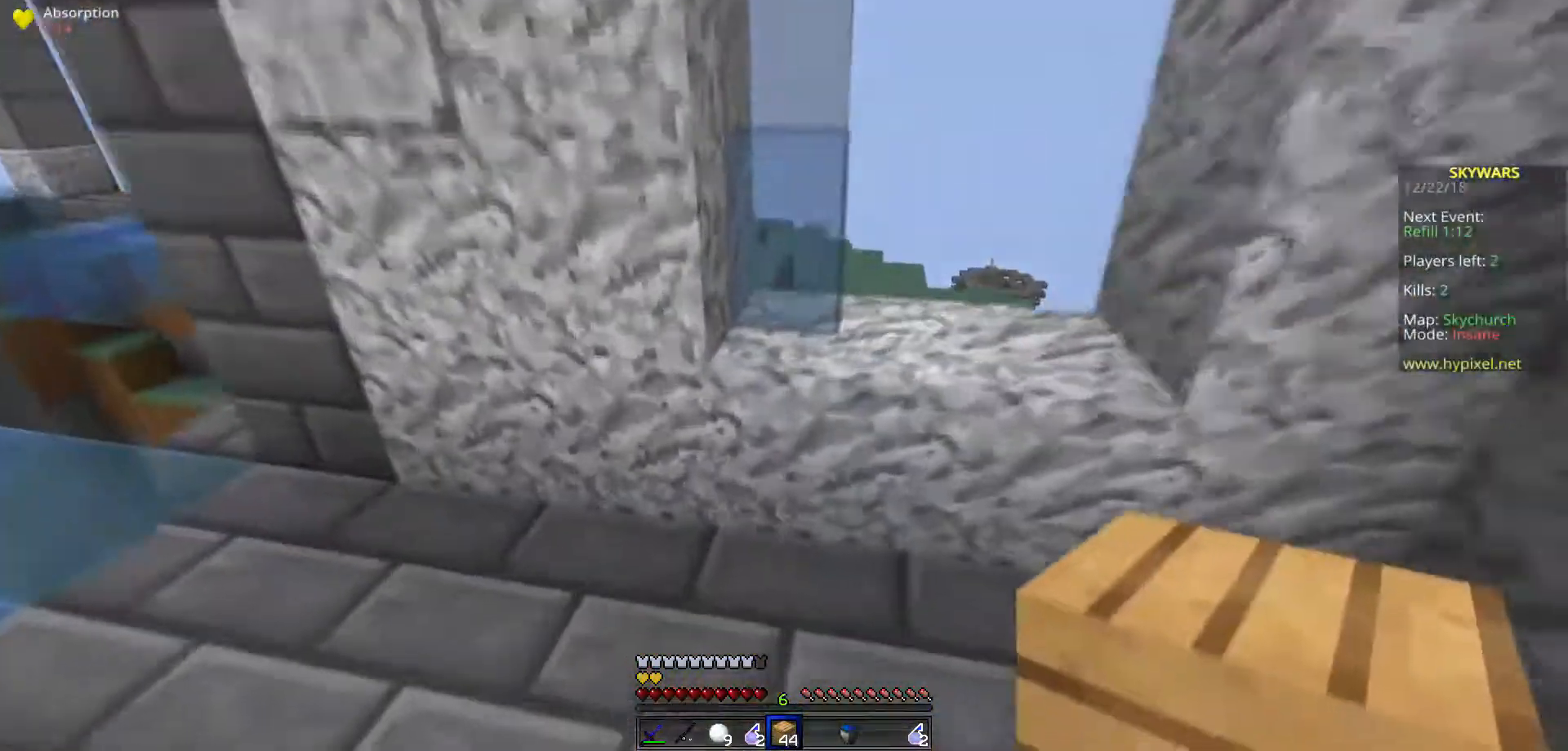
{"keys": ["d", "w"], "events": [[50, "d", "down"], [50, "space", "down"], [467, "space", "up"]]}
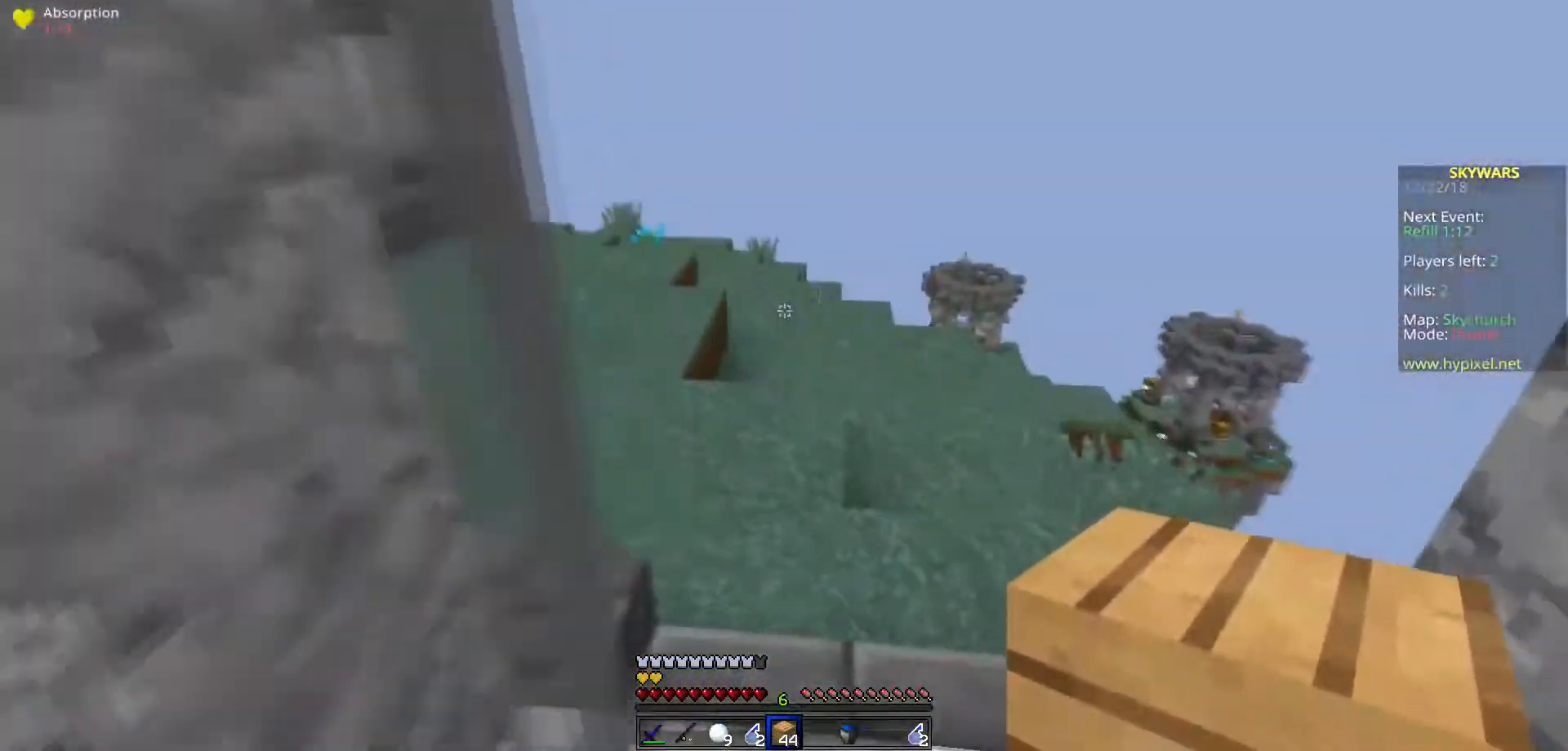
{"keys": ["space", "w"], "events": [[200, "space", "down"], [217, "d", "up"]]}
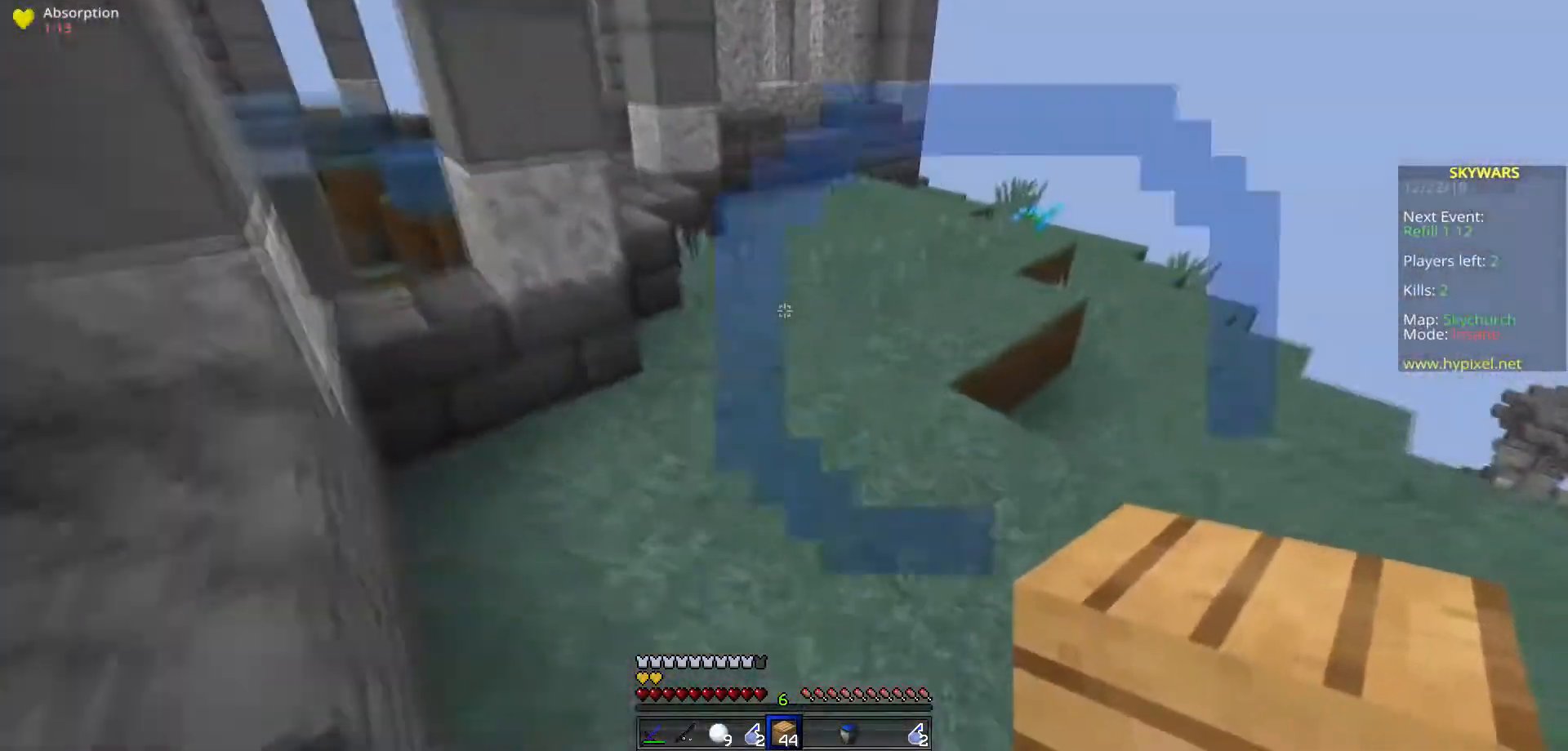
{"keys": ["a", "space", "w"], "events": [[17, "space", "up"], [100, "d", "down"], [100, "space", "down"], [417, "d", "up"], [451, "a", "down"]]}
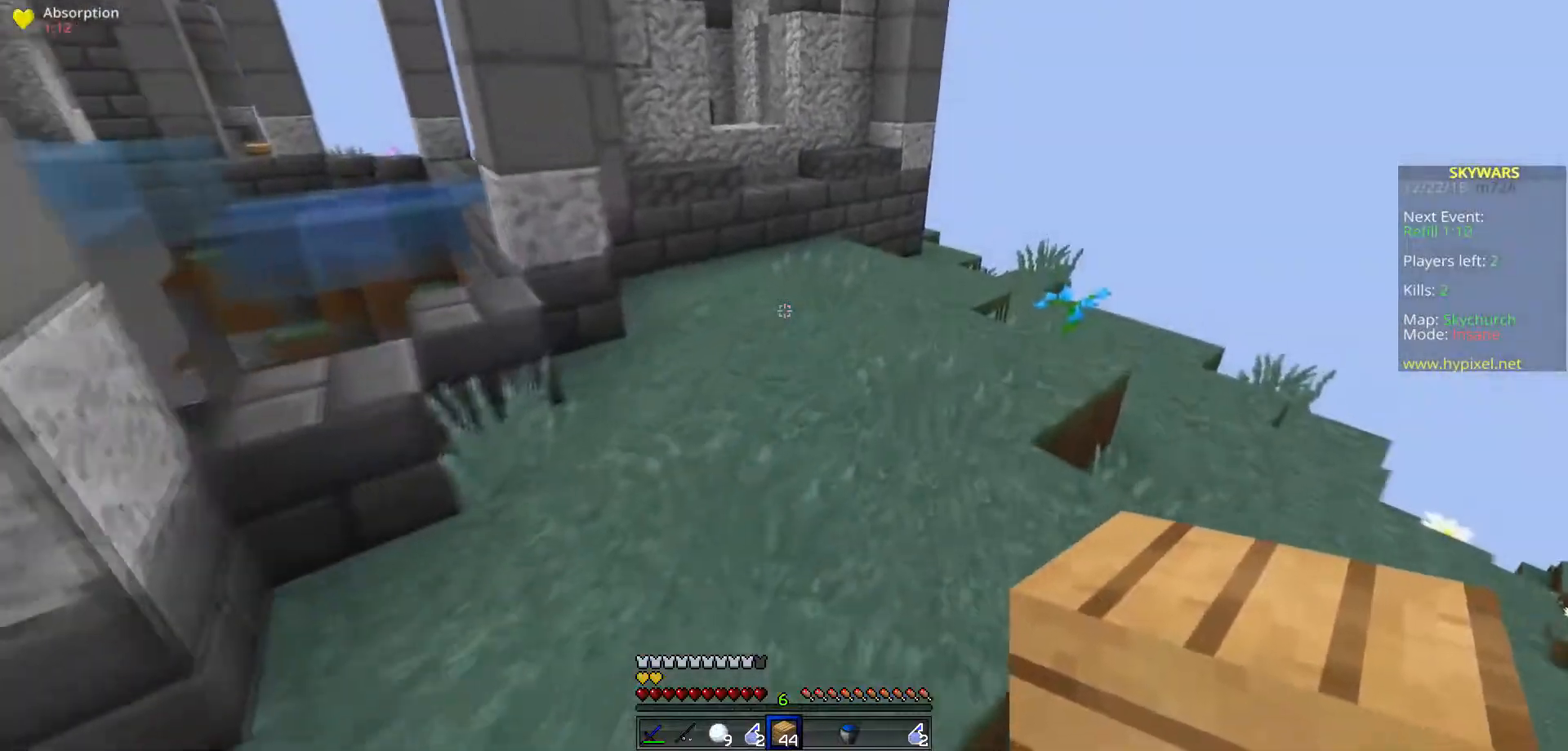
{"keys": ["space", "w"], "events": [[66, "space", "up"], [200, "space", "down"], [267, "a", "up"]]}
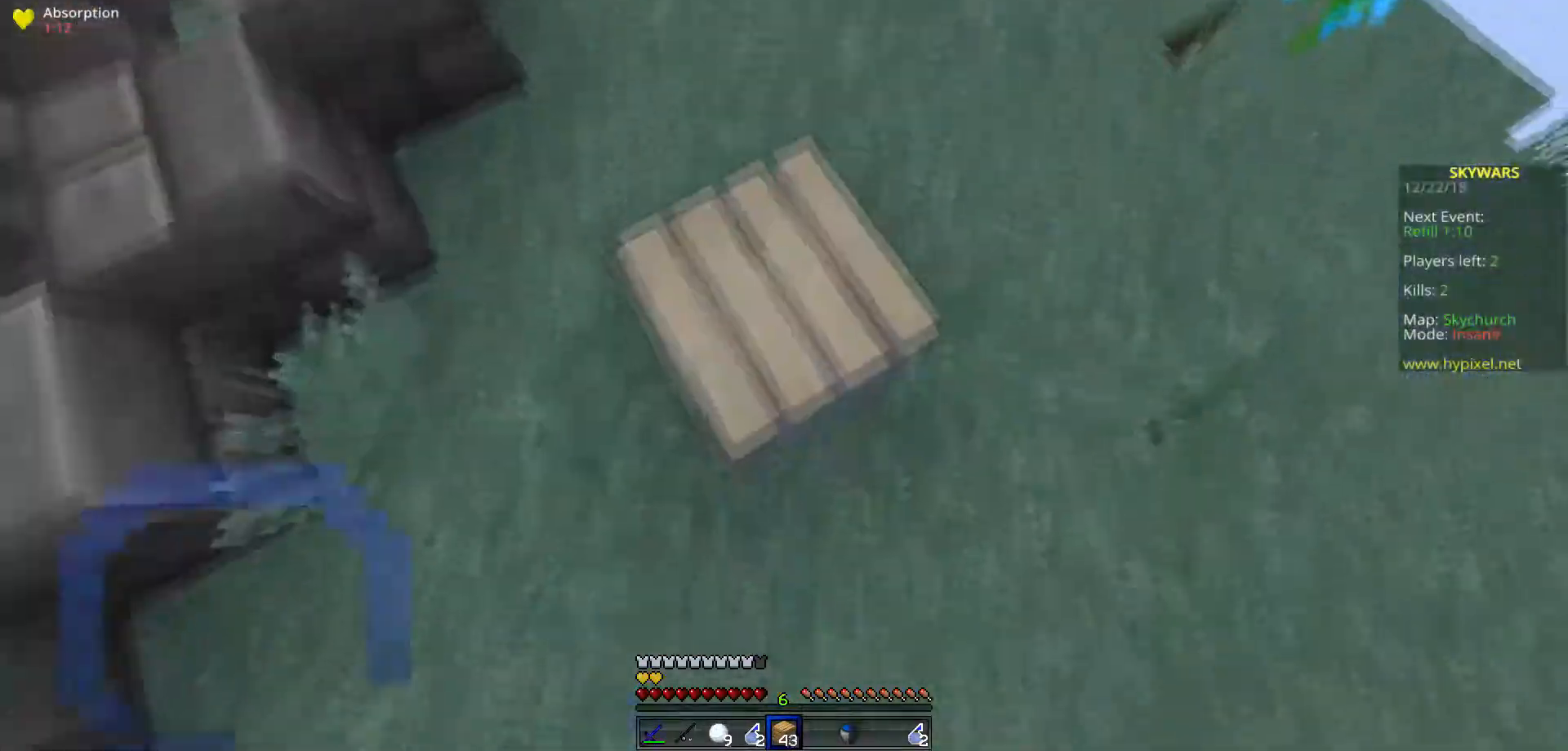
{"keys": ["a", "w"], "events": [[17, "space", "up"], [100, "space", "down"], [250, "d", "down"], [417, "space", "up"], [467, "a", "down"], [467, "d", "up"]]}
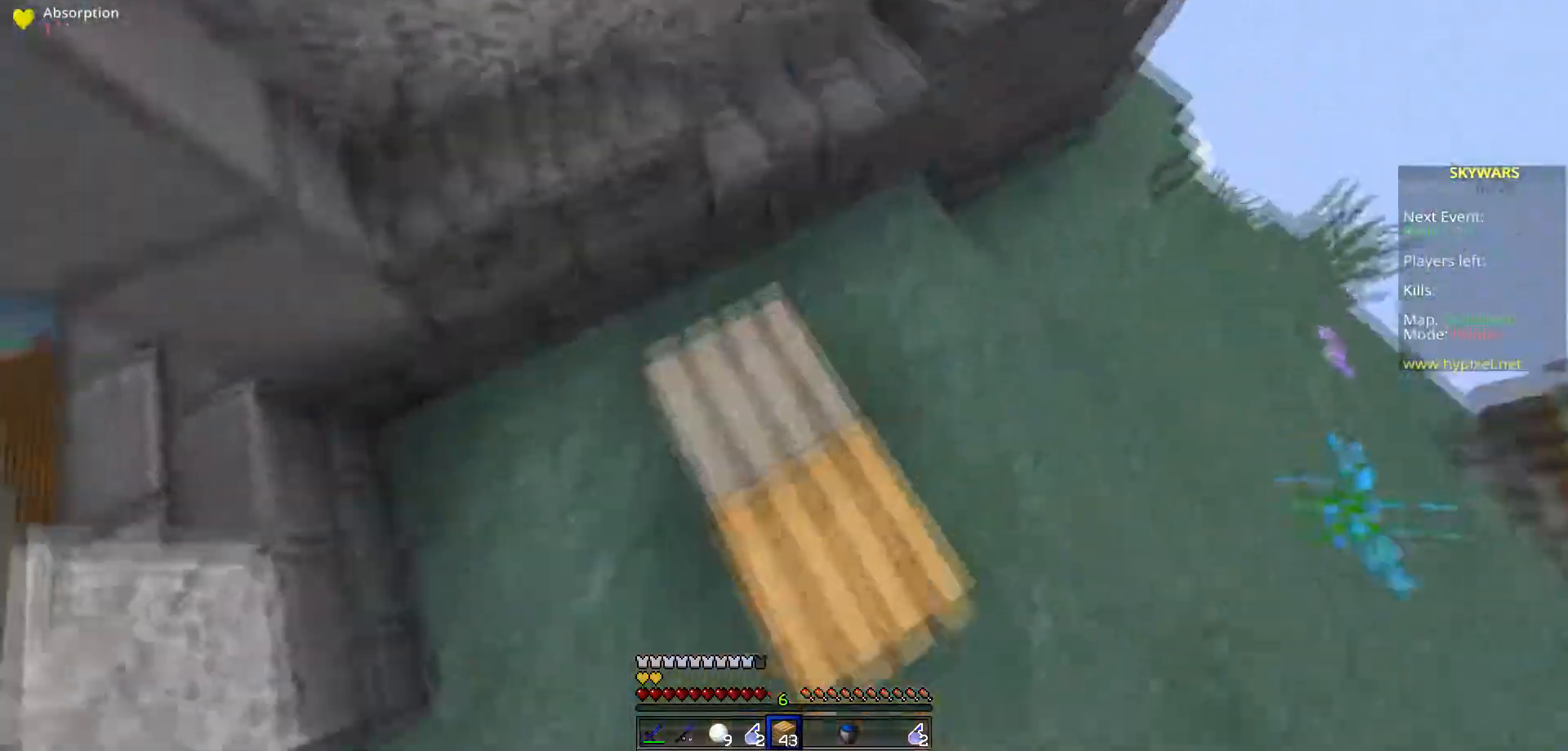
{"keys": ["a", "space", "w"], "events": [[50, "space", "down"], [166, "a", "up"], [200, "d", "down"], [400, "a", "down"], [417, "d", "up"]]}